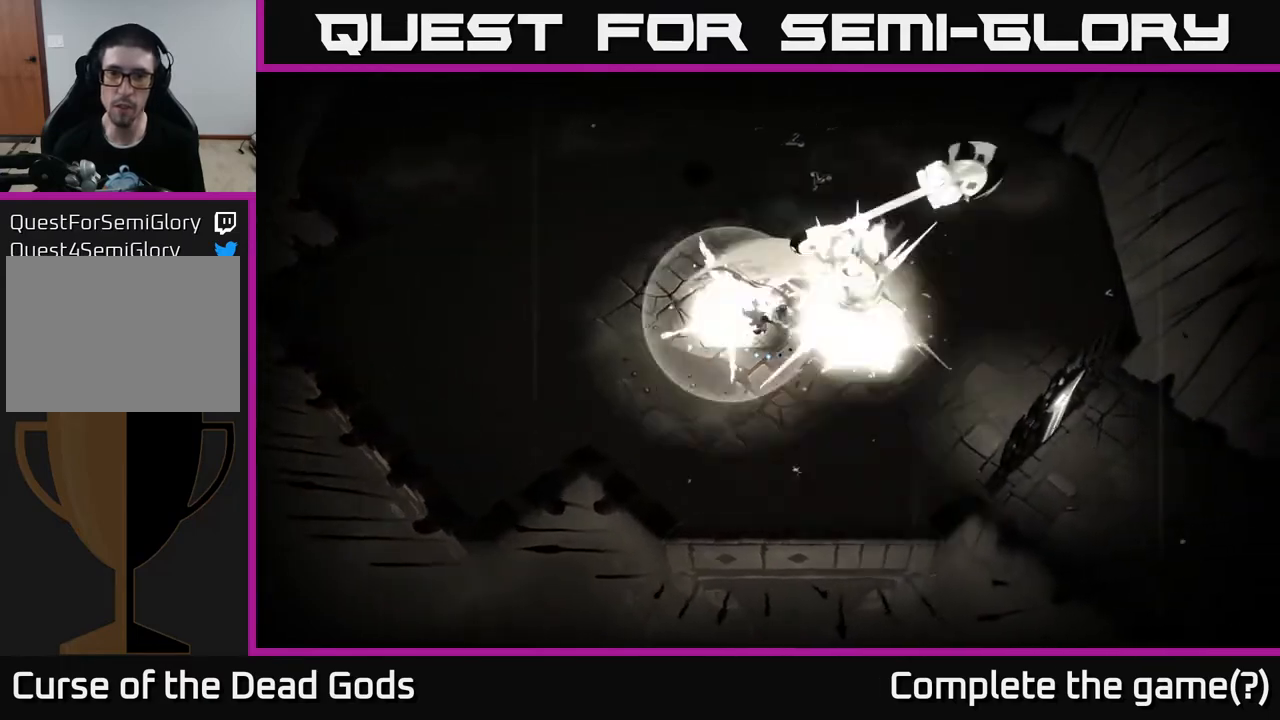
Gameplay with a controller (Xbox layout); each line is a JSON object with the inputs held at the frame after it. "events" lists button and stick changes between this image and that frame as [ms after this image, input, new state], when the widget could be followed in between.
{"buttons": [], "left_stick": "right", "right_stick": "center", "events": []}
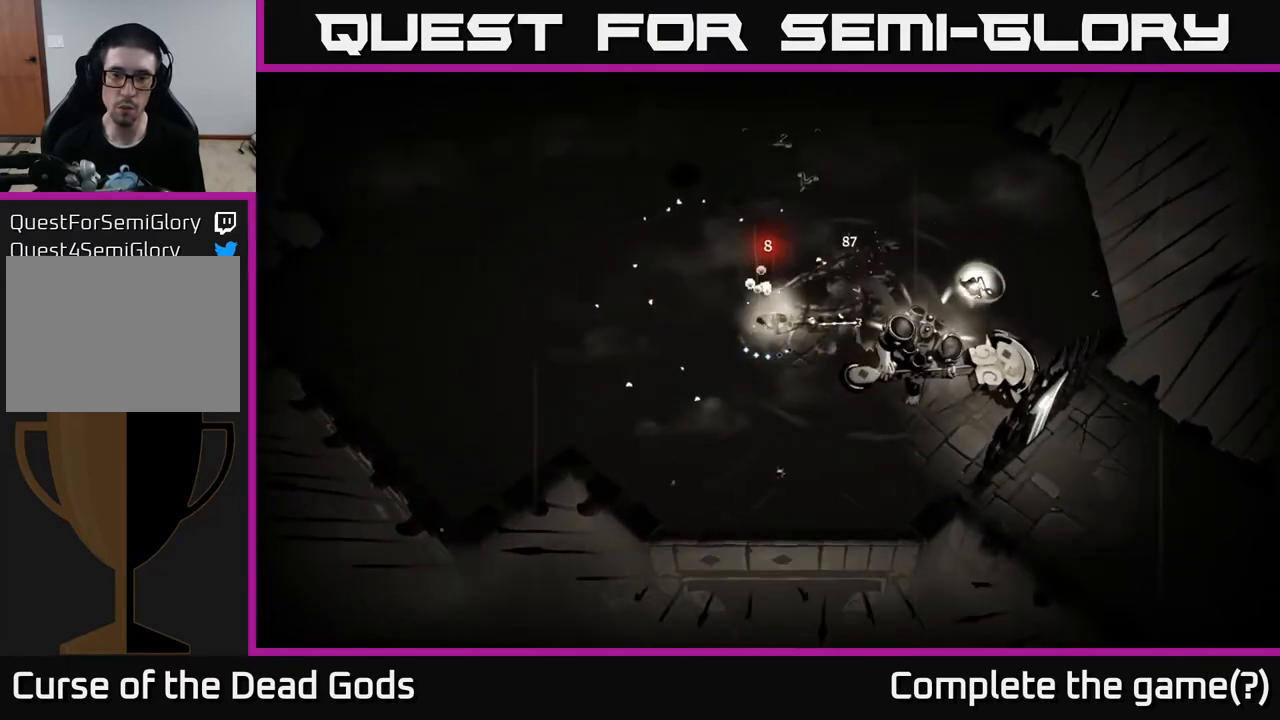
{"buttons": [], "left_stick": "right", "right_stick": "center", "events": [[67, "left_stick", "center"], [200, "left_stick", "right"], [217, "B", "down"], [283, "B", "up"]]}
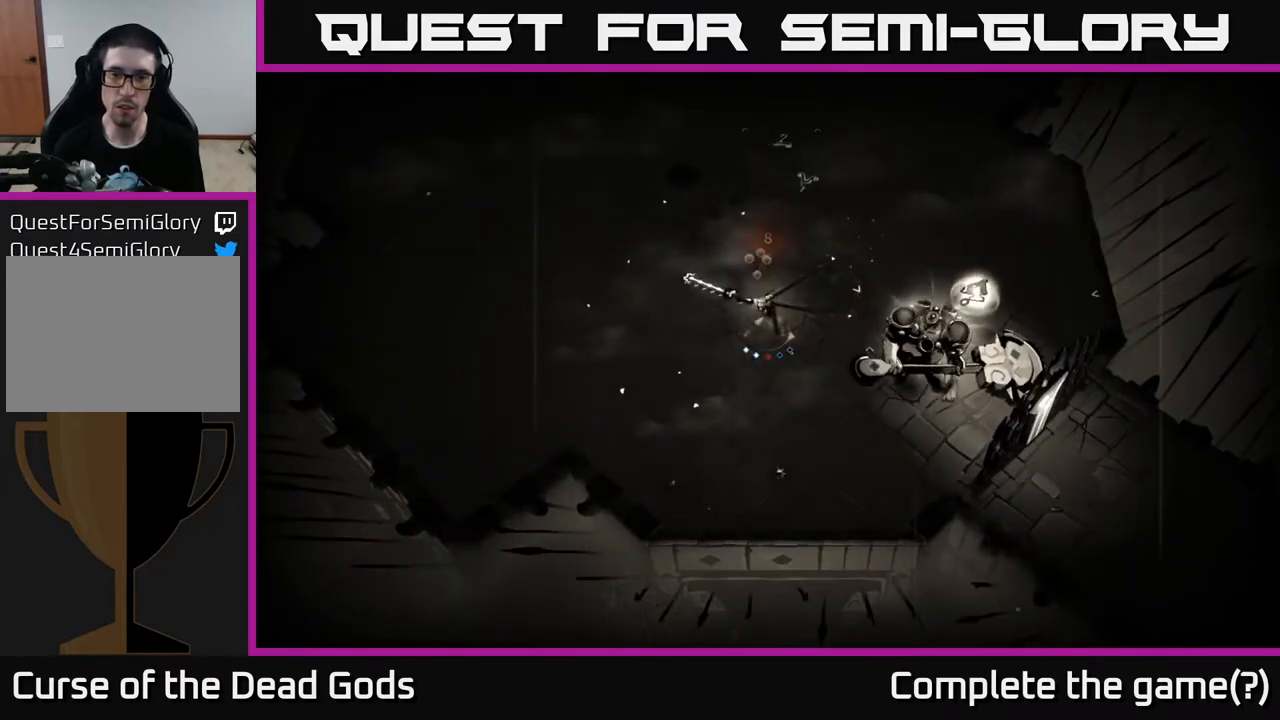
{"buttons": [], "left_stick": "right", "right_stick": "center", "events": [[400, "B", "down"], [483, "B", "up"]]}
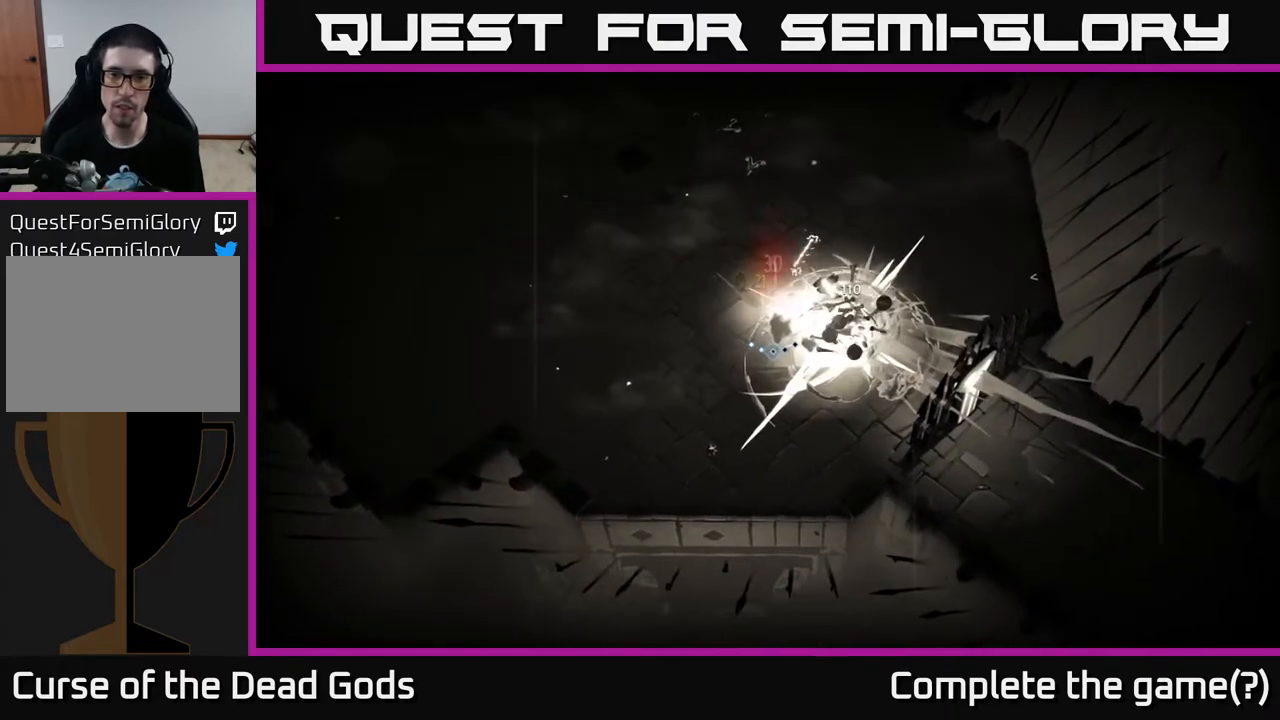
{"buttons": ["A"], "left_stick": "center", "right_stick": "center", "events": [[67, "left_stick", "center"], [500, "A", "down"]]}
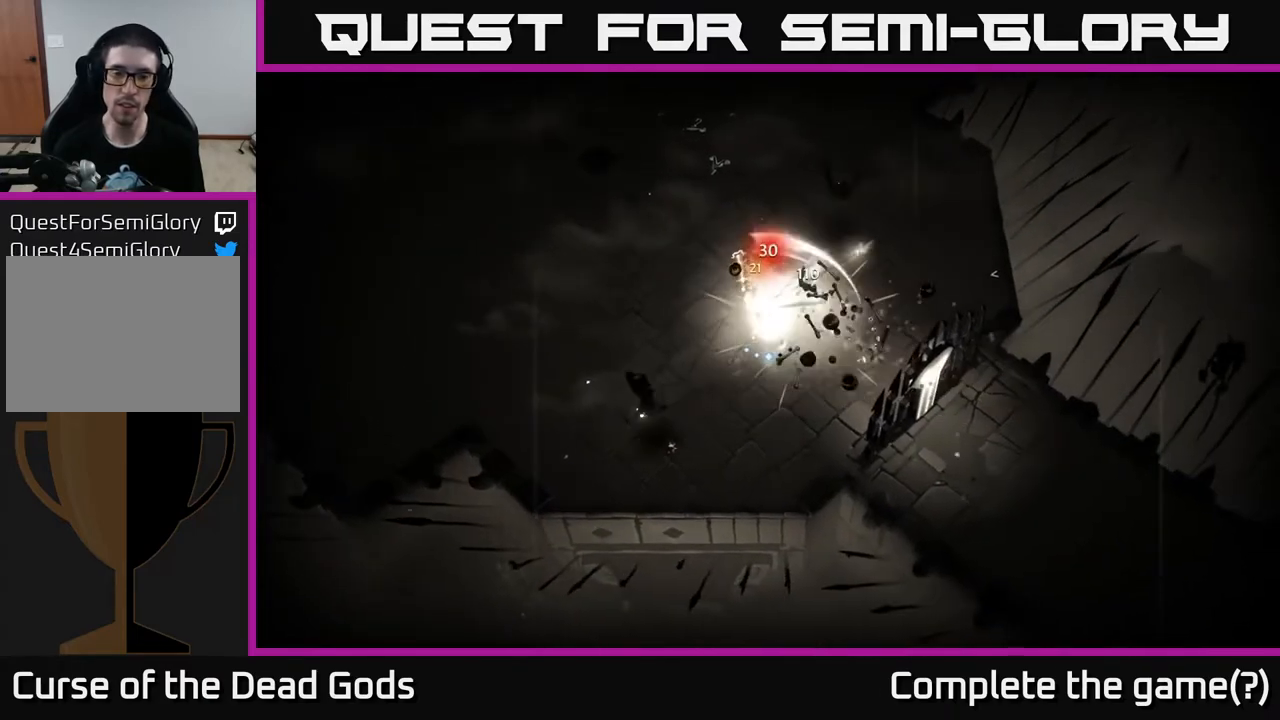
{"buttons": [], "left_stick": "down-right", "right_stick": "center", "events": [[100, "left_stick", "left"], [117, "A", "up"], [350, "left_stick", "down"], [400, "left_stick", "down-right"]]}
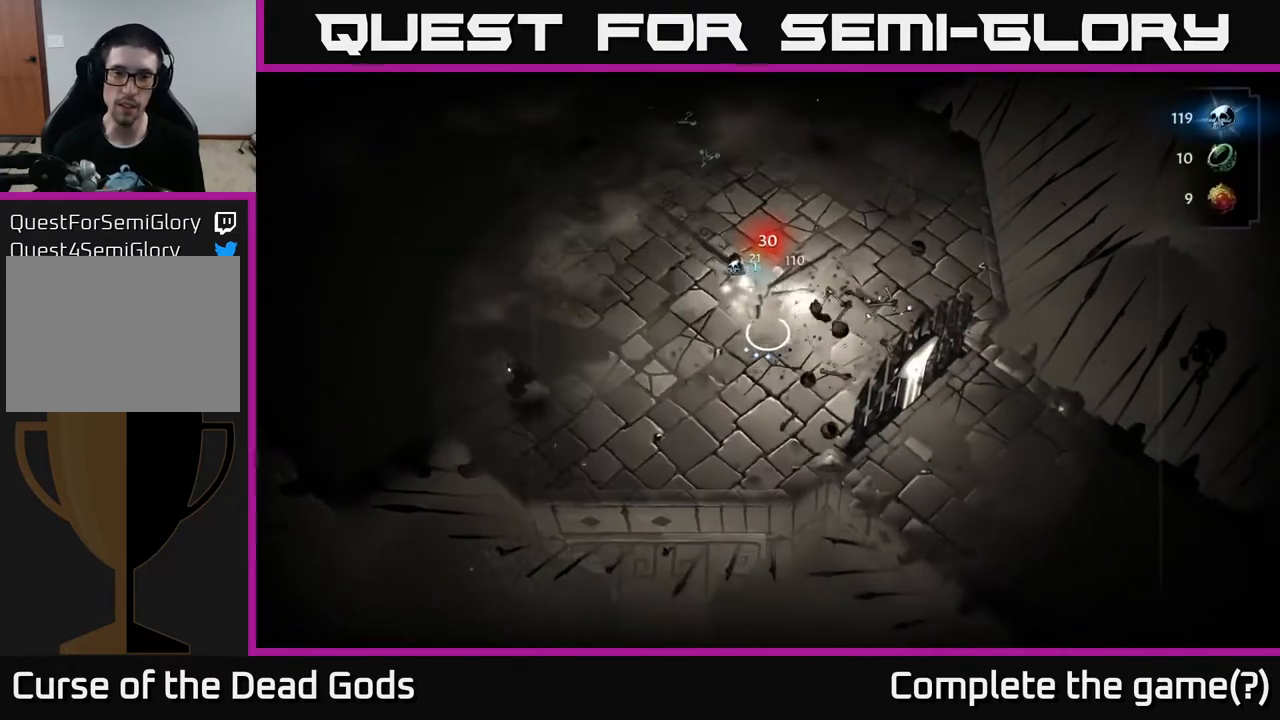
{"buttons": [], "left_stick": "down-left", "right_stick": "center", "events": [[233, "left_stick", "down"], [333, "left_stick", "down-left"]]}
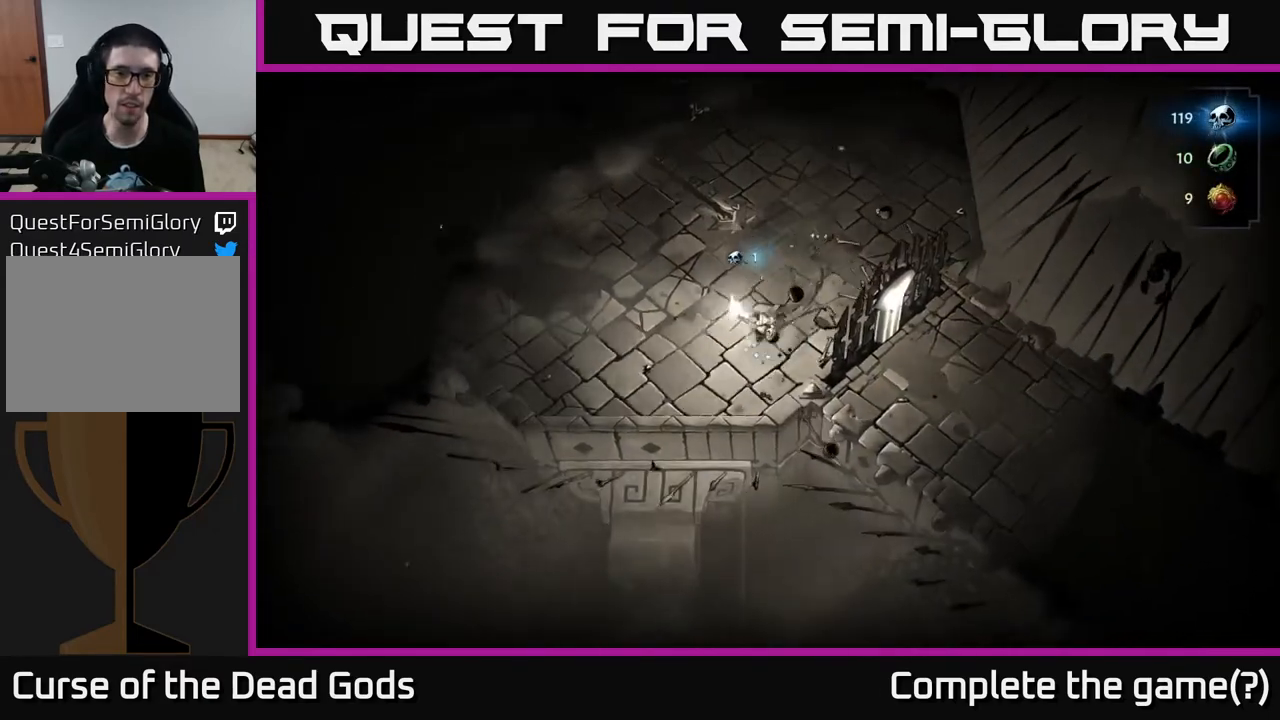
{"buttons": [], "left_stick": "up-left", "right_stick": "center", "events": [[100, "left_stick", "left"], [283, "left_stick", "up-left"]]}
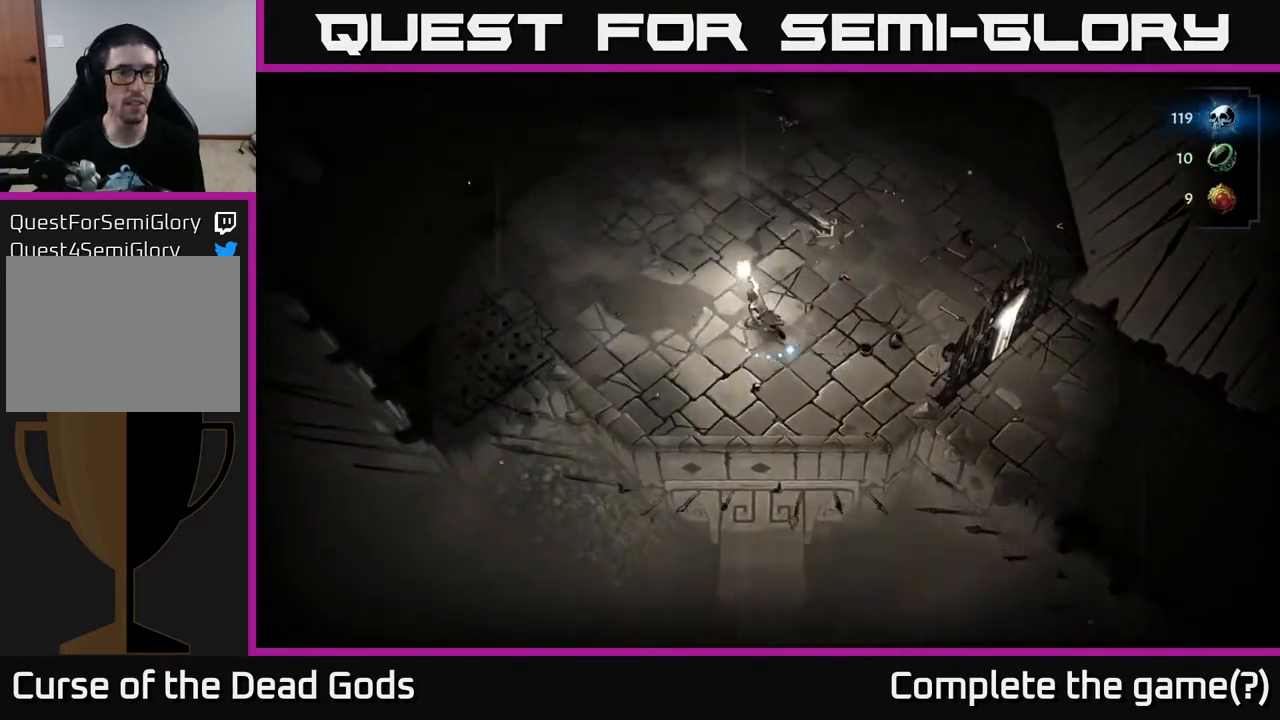
{"buttons": [], "left_stick": "up", "right_stick": "center", "events": [[483, "left_stick", "up"]]}
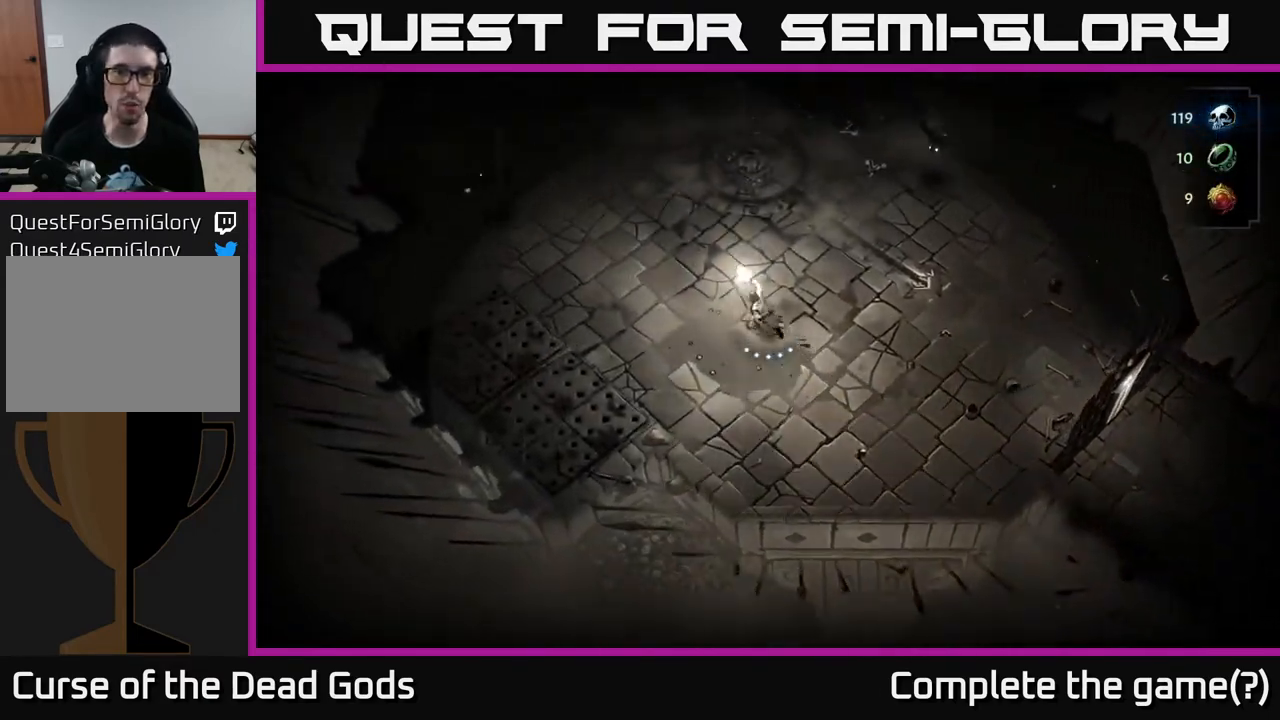
{"buttons": ["X"], "left_stick": "up-right", "right_stick": "center", "events": [[133, "left_stick", "up-right"], [317, "X", "down"], [383, "X", "up"], [483, "X", "down"]]}
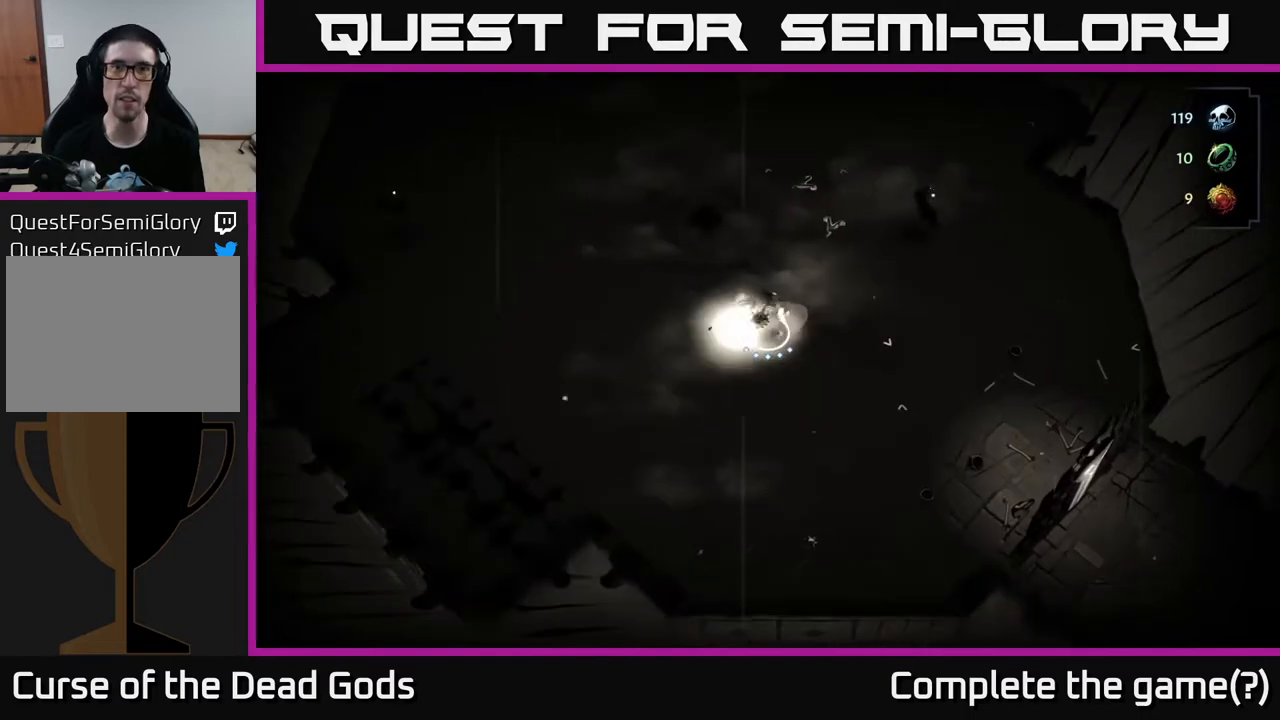
{"buttons": [], "left_stick": "up-right", "right_stick": "center", "events": [[33, "X", "up"], [383, "A", "down"], [467, "A", "up"]]}
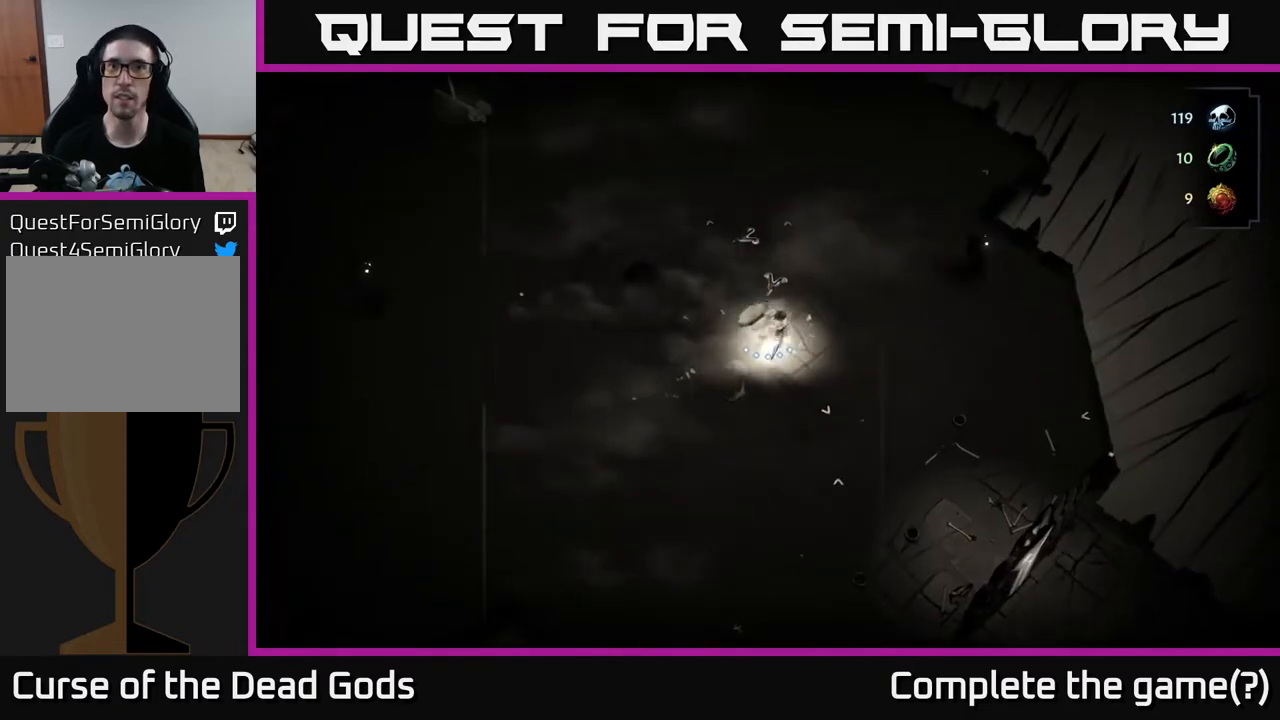
{"buttons": [], "left_stick": "right", "right_stick": "center", "events": [[450, "left_stick", "right"]]}
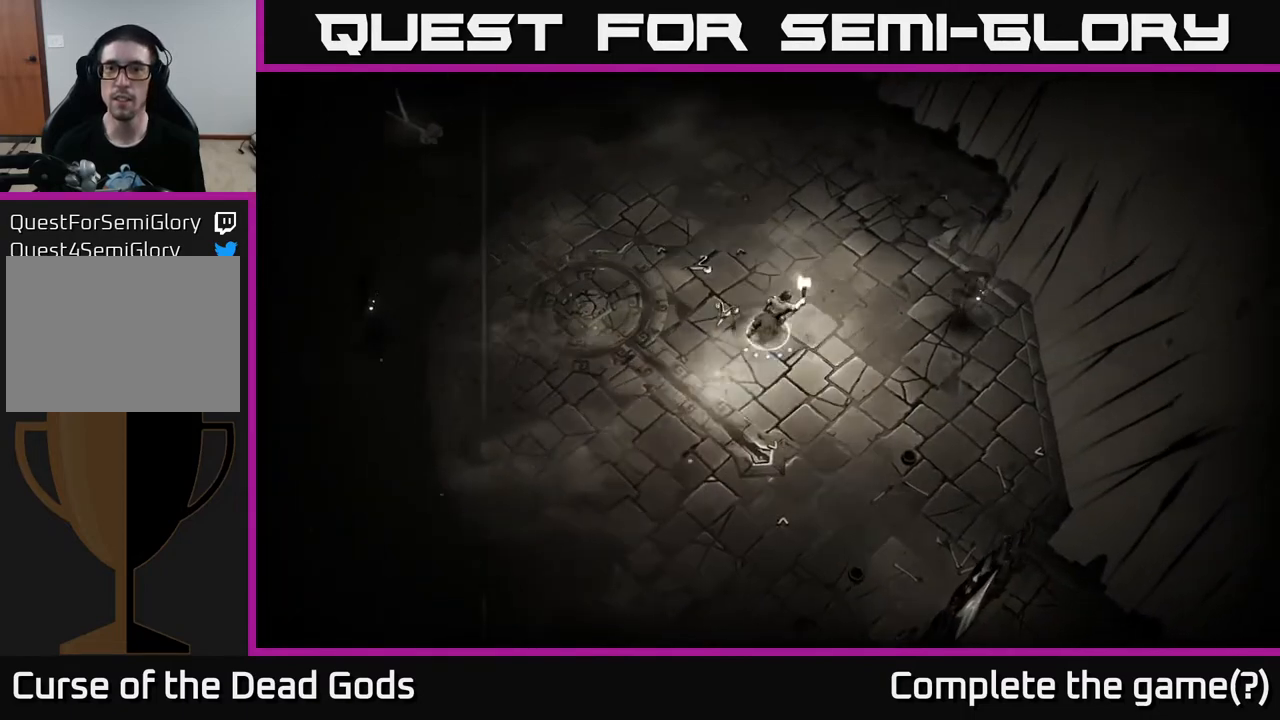
{"buttons": [], "left_stick": "right", "right_stick": "center", "events": [[283, "X", "down"], [333, "X", "up"]]}
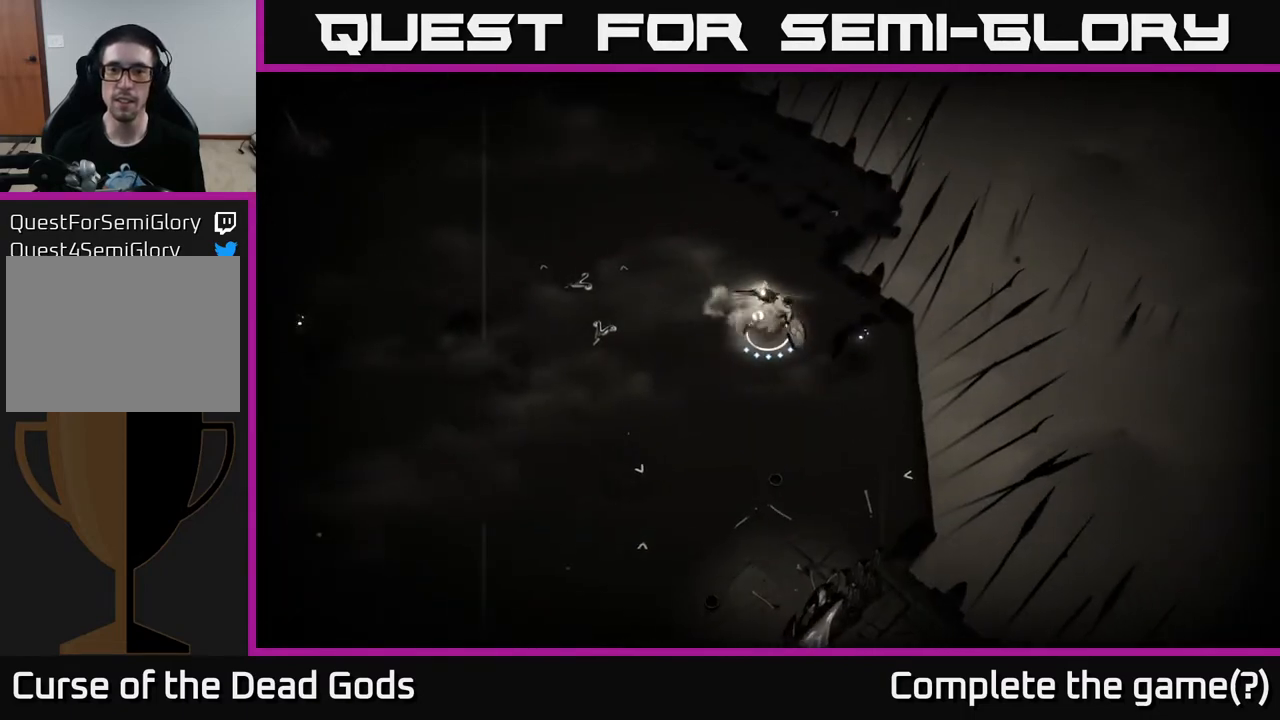
{"buttons": [], "left_stick": "down", "right_stick": "center", "events": [[67, "left_stick", "center"], [250, "left_stick", "down-right"], [317, "X", "down"], [383, "X", "up"], [450, "left_stick", "down"]]}
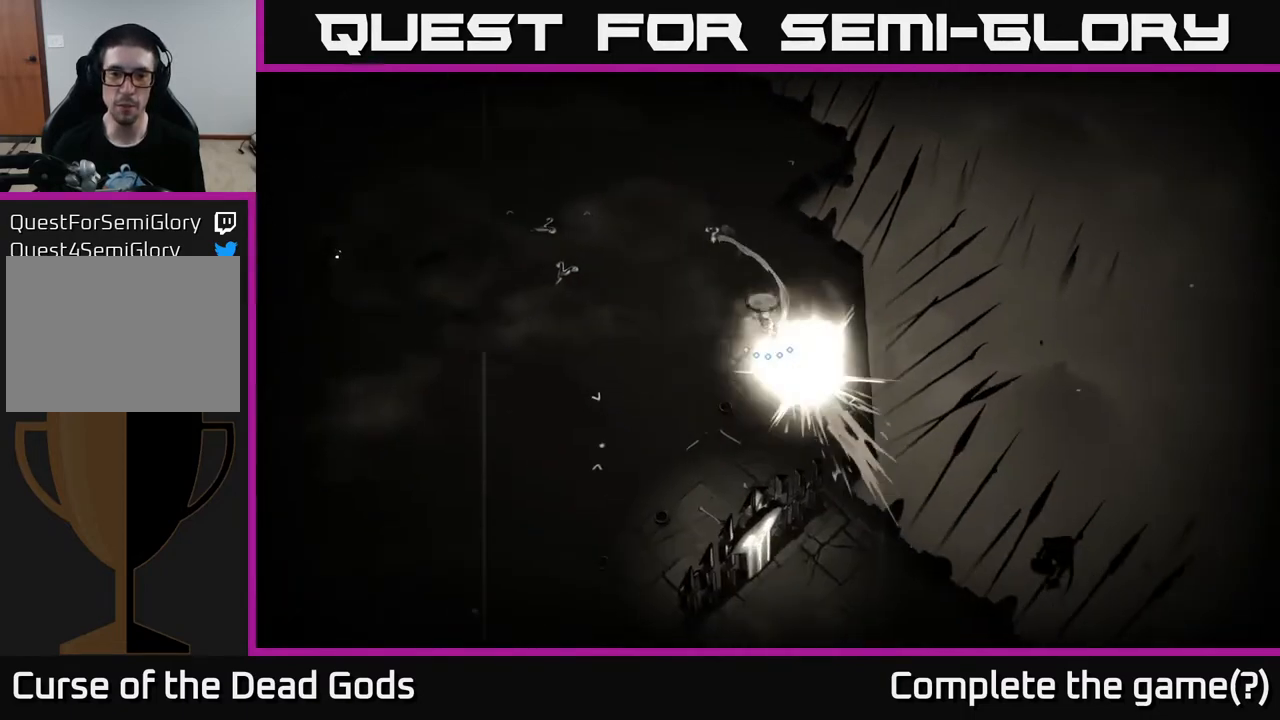
{"buttons": [], "left_stick": "left", "right_stick": "center", "events": [[217, "X", "down"], [250, "X", "up"], [333, "left_stick", "left"]]}
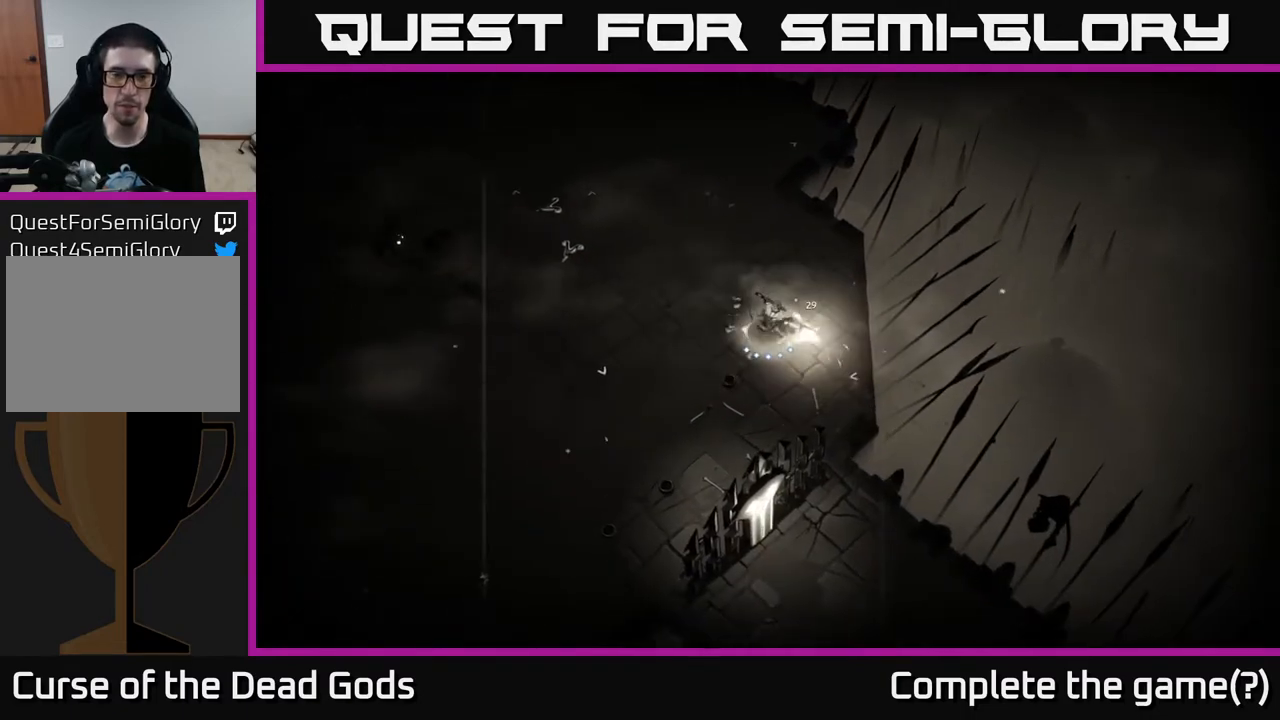
{"buttons": [], "left_stick": "left", "right_stick": "center", "events": [[283, "A", "down"], [367, "A", "up"]]}
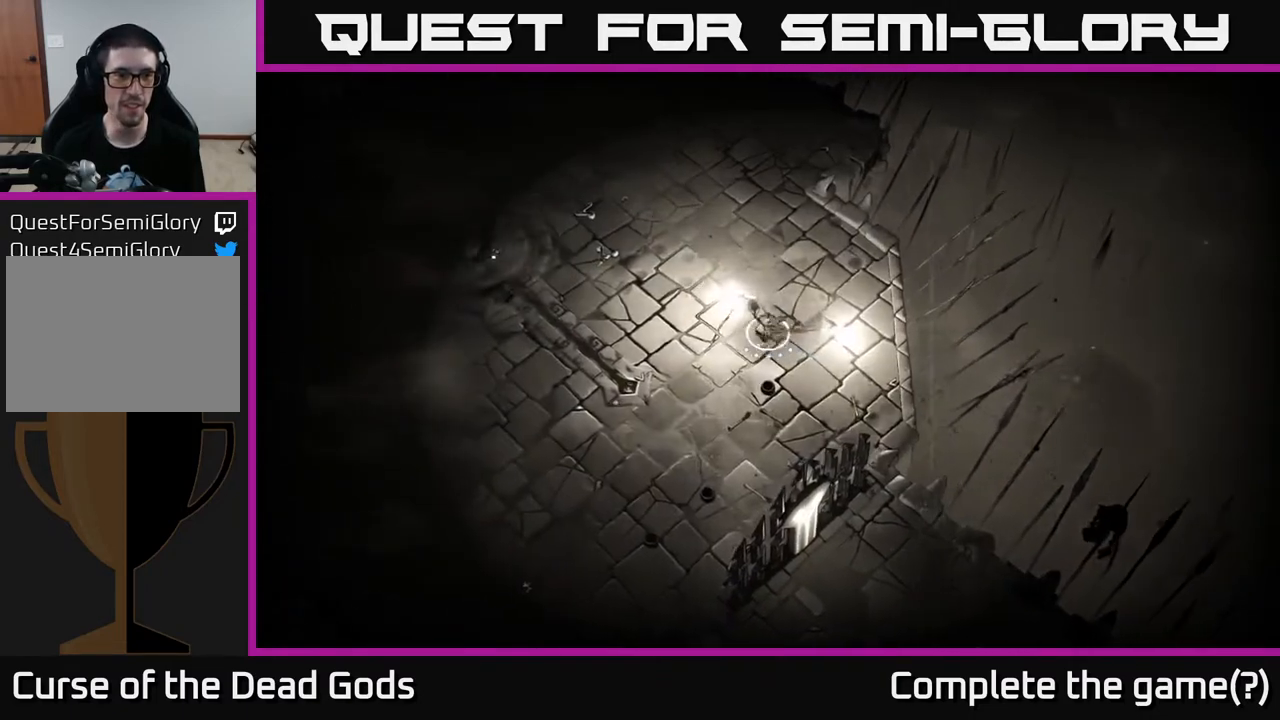
{"buttons": ["X"], "left_stick": "left", "right_stick": "center", "events": [[483, "X", "down"]]}
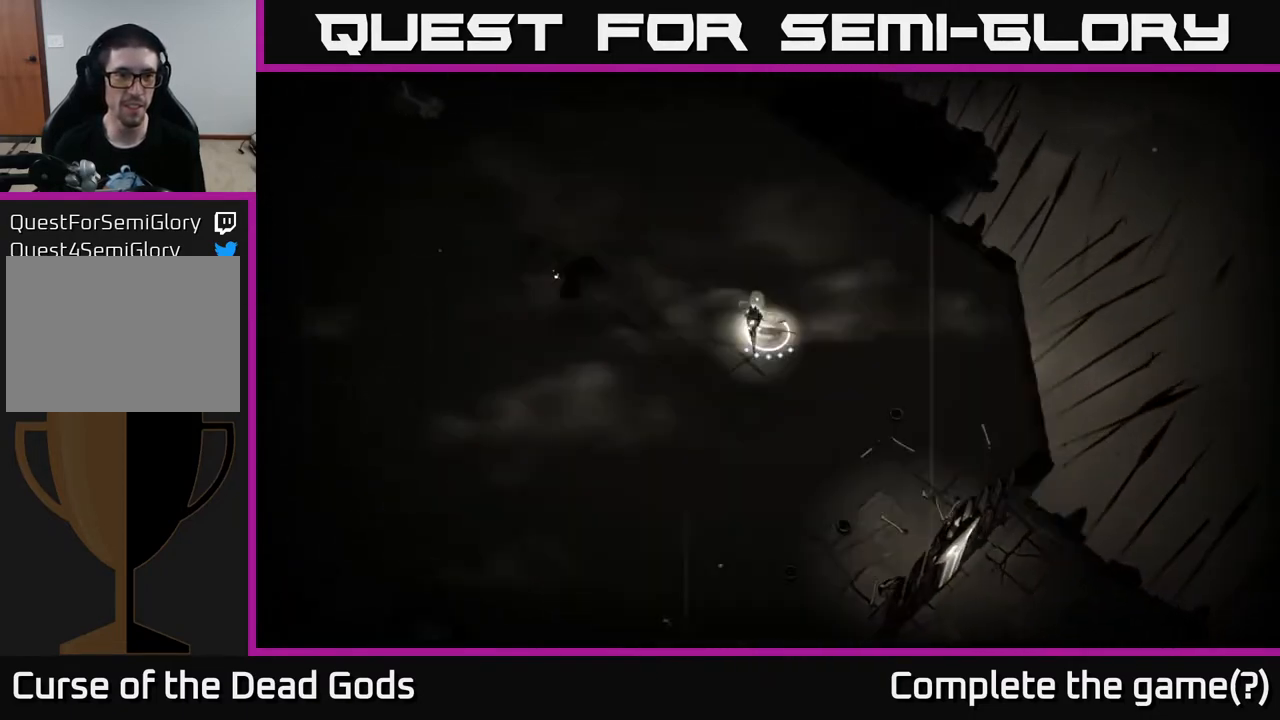
{"buttons": [], "left_stick": "left", "right_stick": "center", "events": [[33, "X", "up"]]}
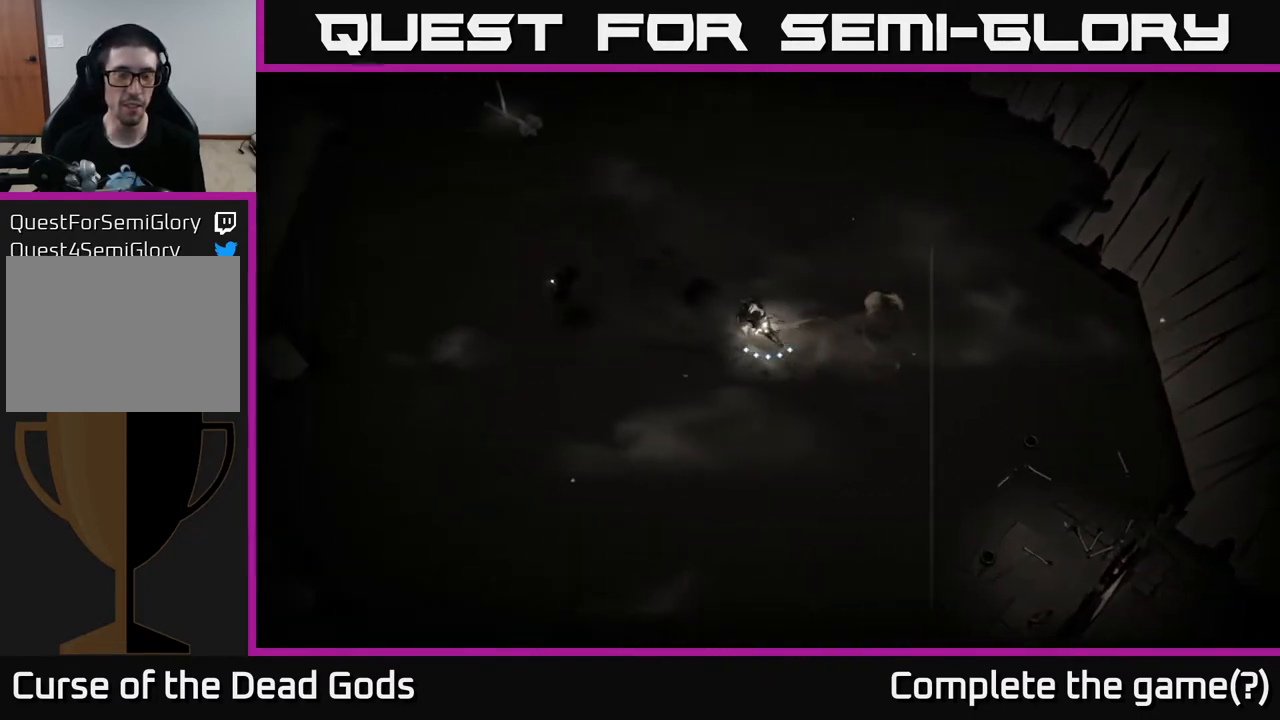
{"buttons": [], "left_stick": "up", "right_stick": "center", "events": [[133, "left_stick", "up-left"], [250, "left_stick", "up"]]}
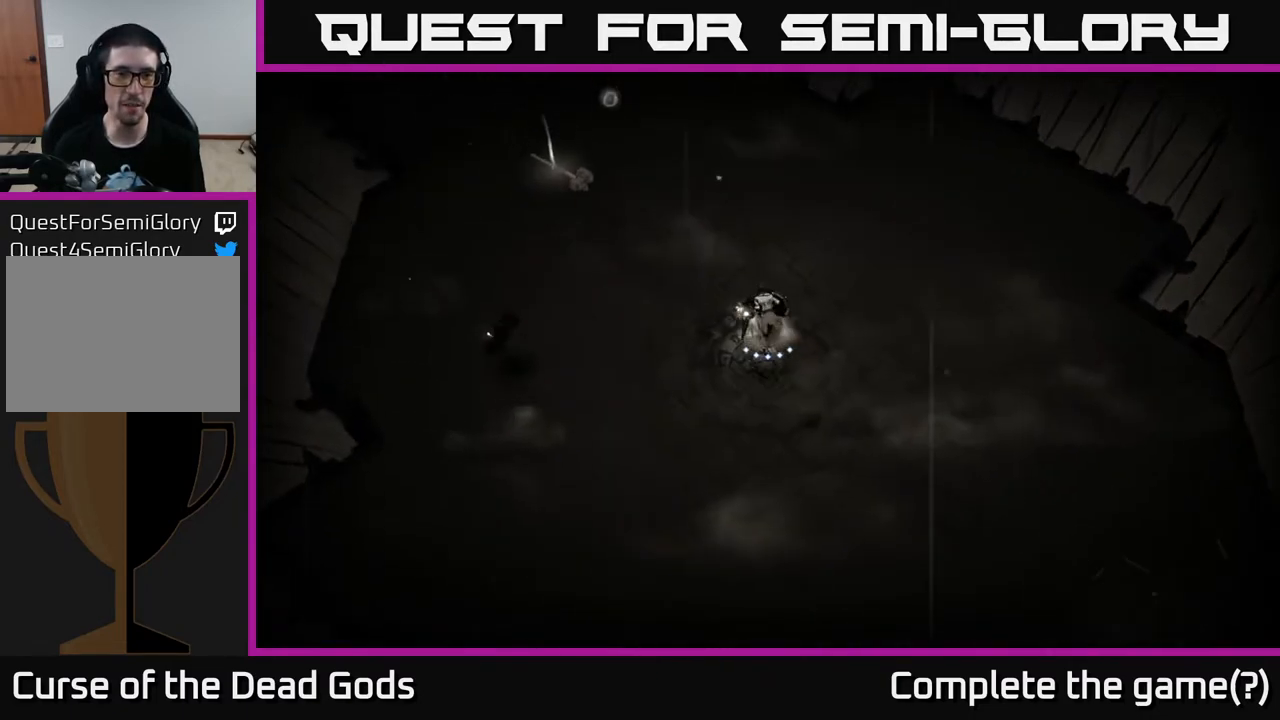
{"buttons": [], "left_stick": "up-left", "right_stick": "center", "events": [[33, "left_stick", "up-left"]]}
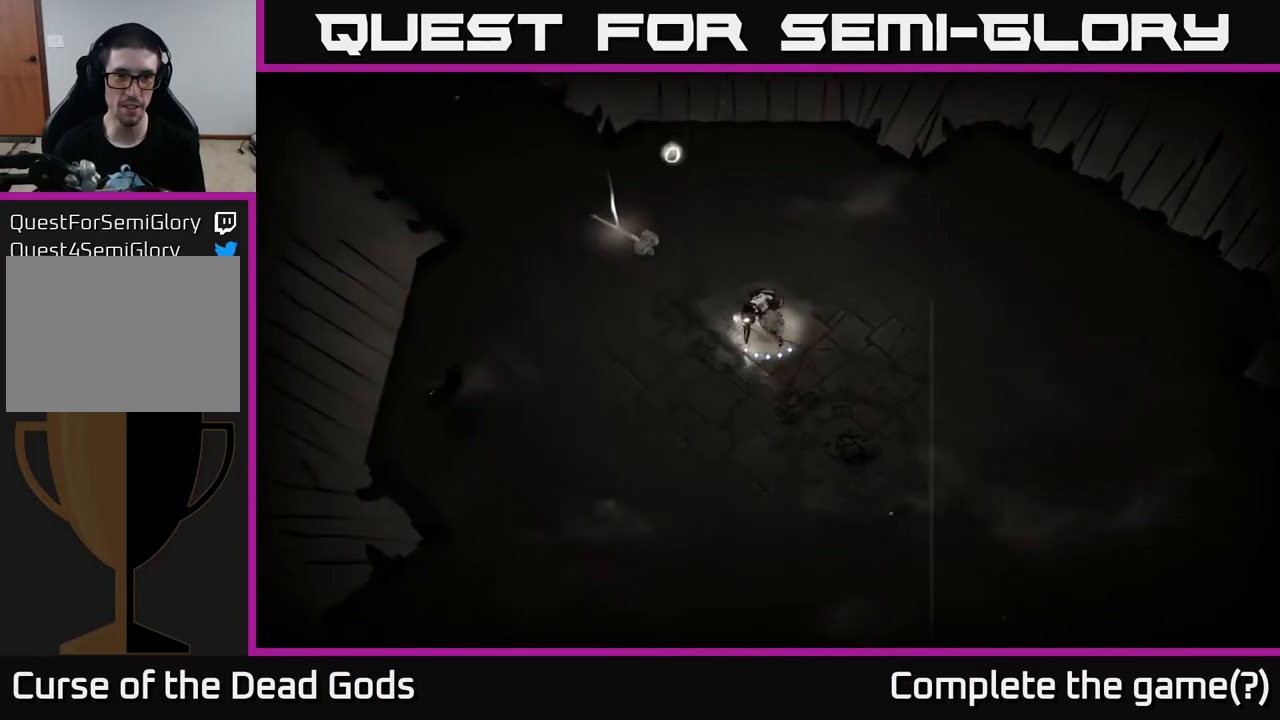
{"buttons": [], "left_stick": "up", "right_stick": "center", "events": [[317, "left_stick", "up"]]}
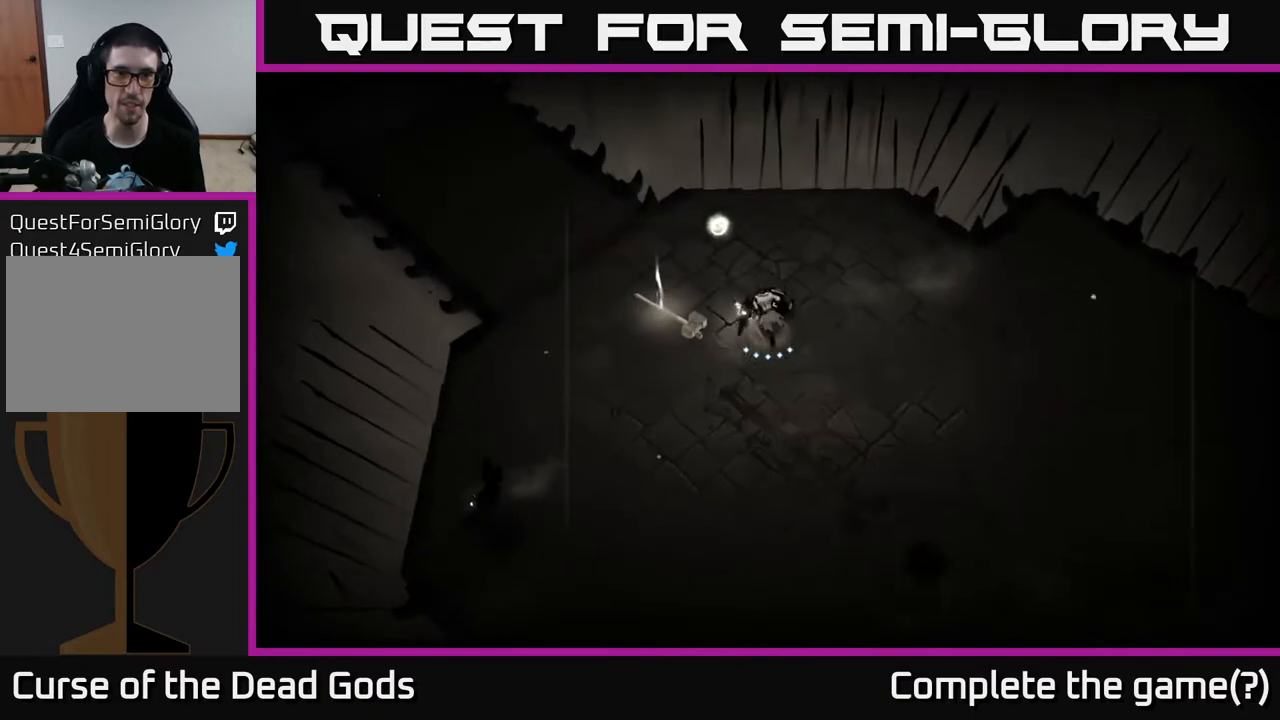
{"buttons": [], "left_stick": "up-left", "right_stick": "center", "events": [[467, "left_stick", "up-left"]]}
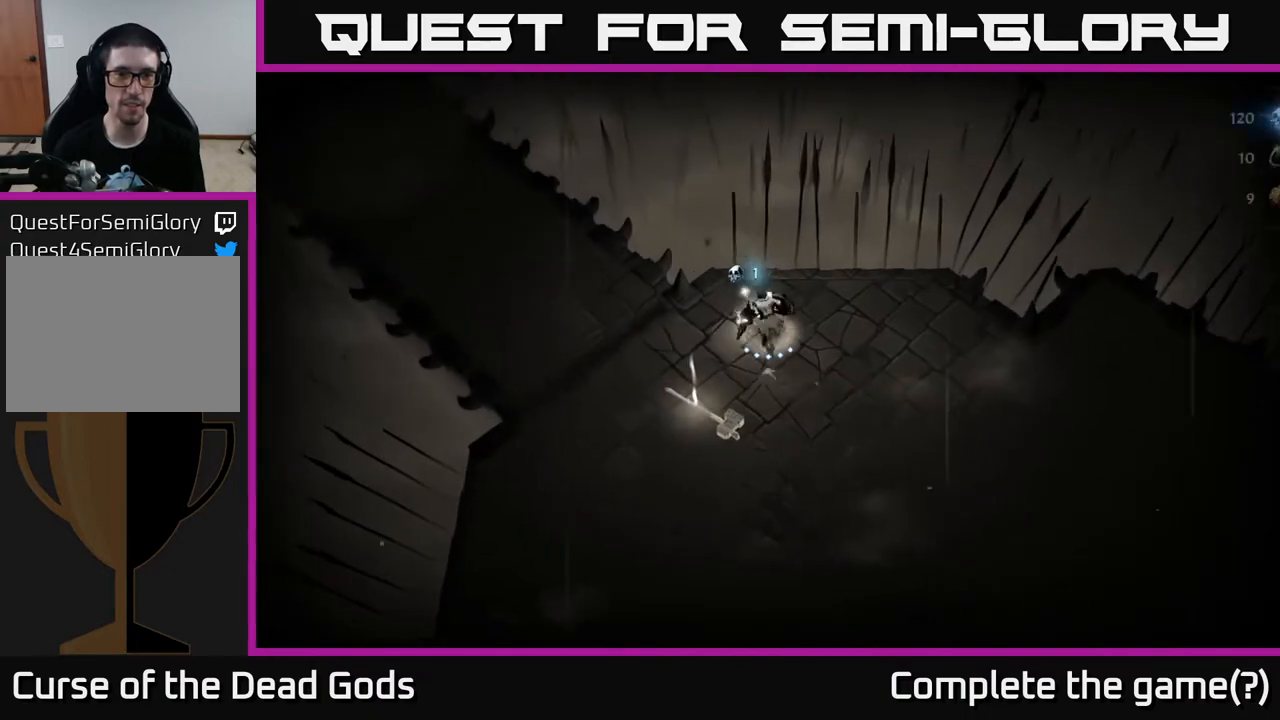
{"buttons": ["R1"], "left_stick": "center", "right_stick": "center", "events": [[17, "left_stick", "left"], [183, "left_stick", "down"], [433, "left_stick", "center"], [467, "R1", "down"]]}
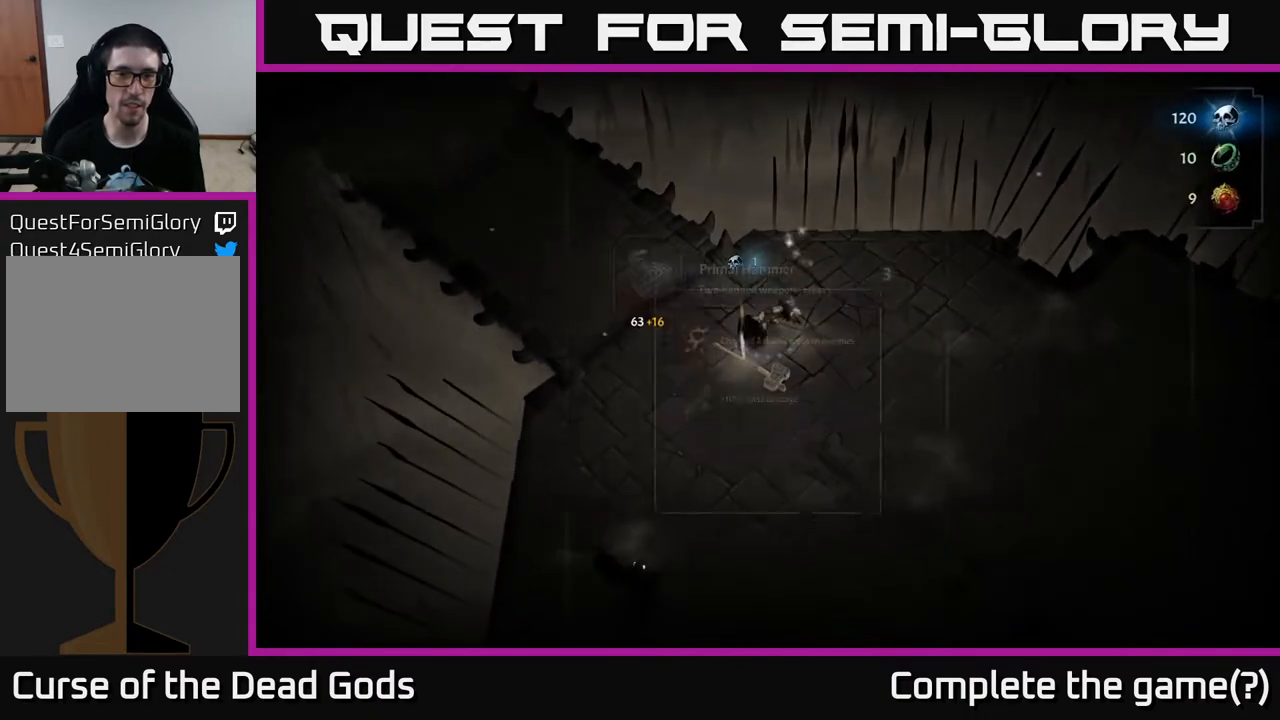
{"buttons": [], "left_stick": "center", "right_stick": "center", "events": [[50, "R1", "up"]]}
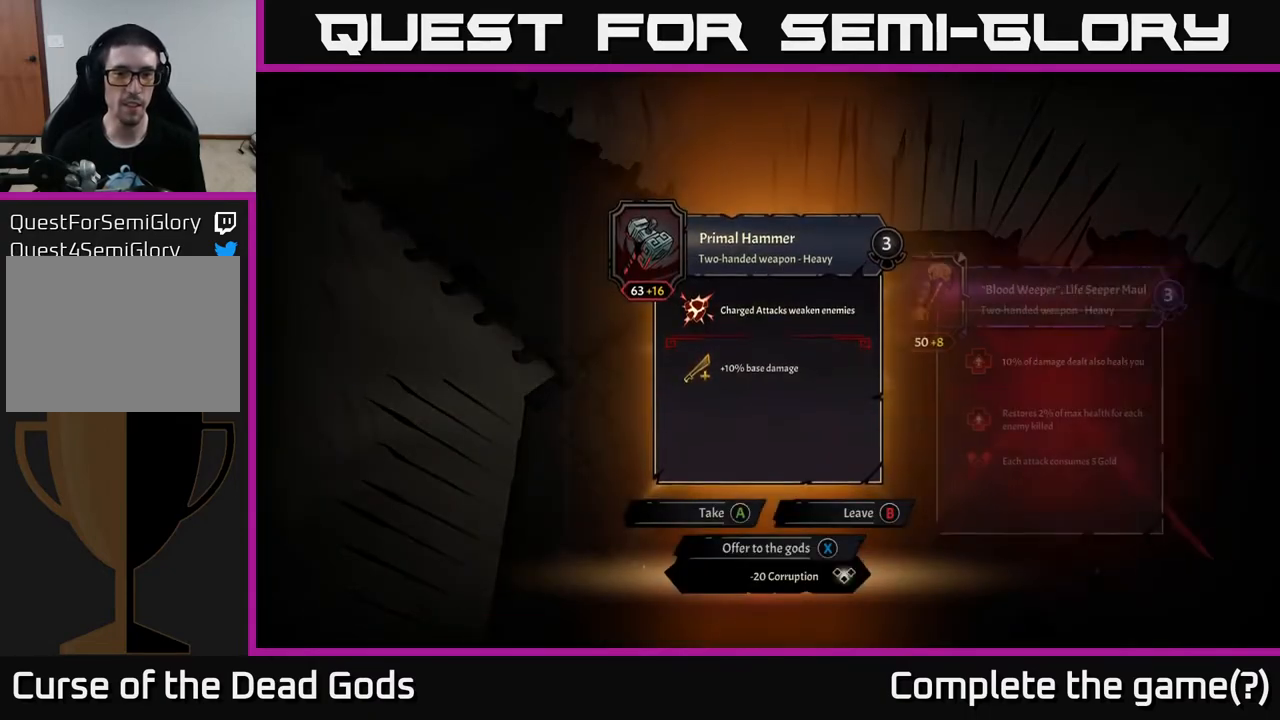
{"buttons": [], "left_stick": "center", "right_stick": "center", "events": []}
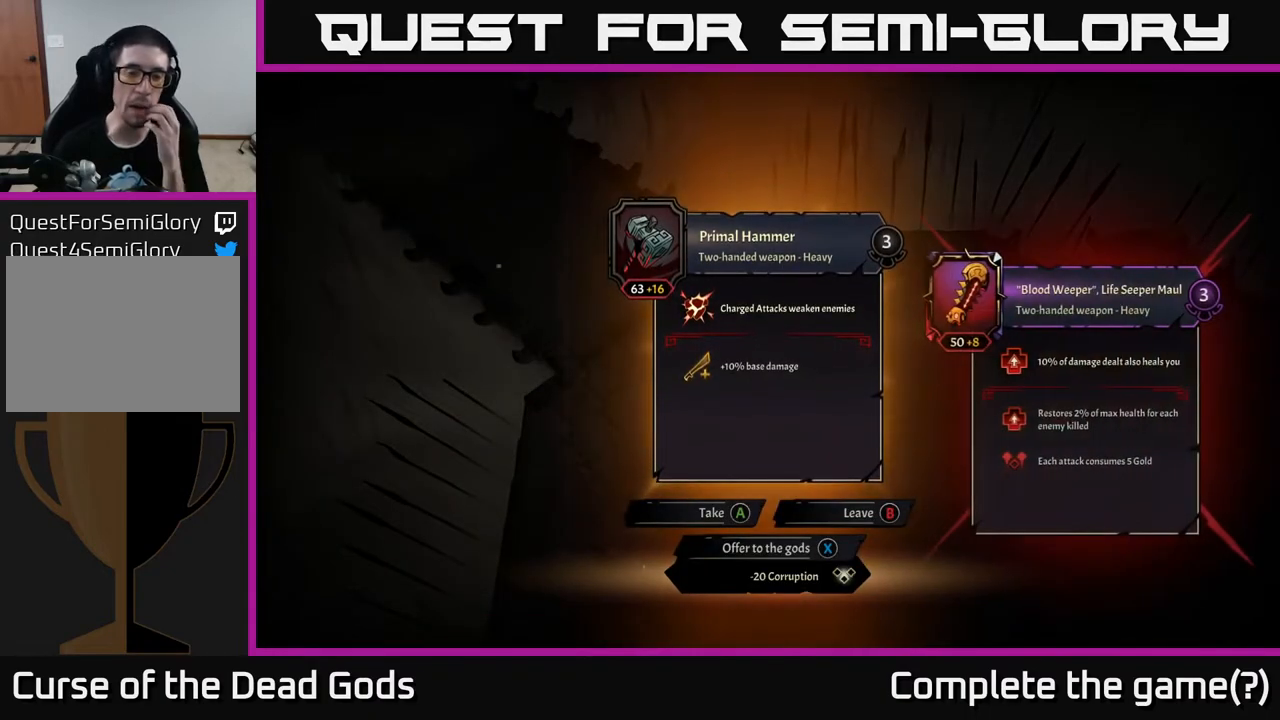
{"buttons": [], "left_stick": "center", "right_stick": "center", "events": []}
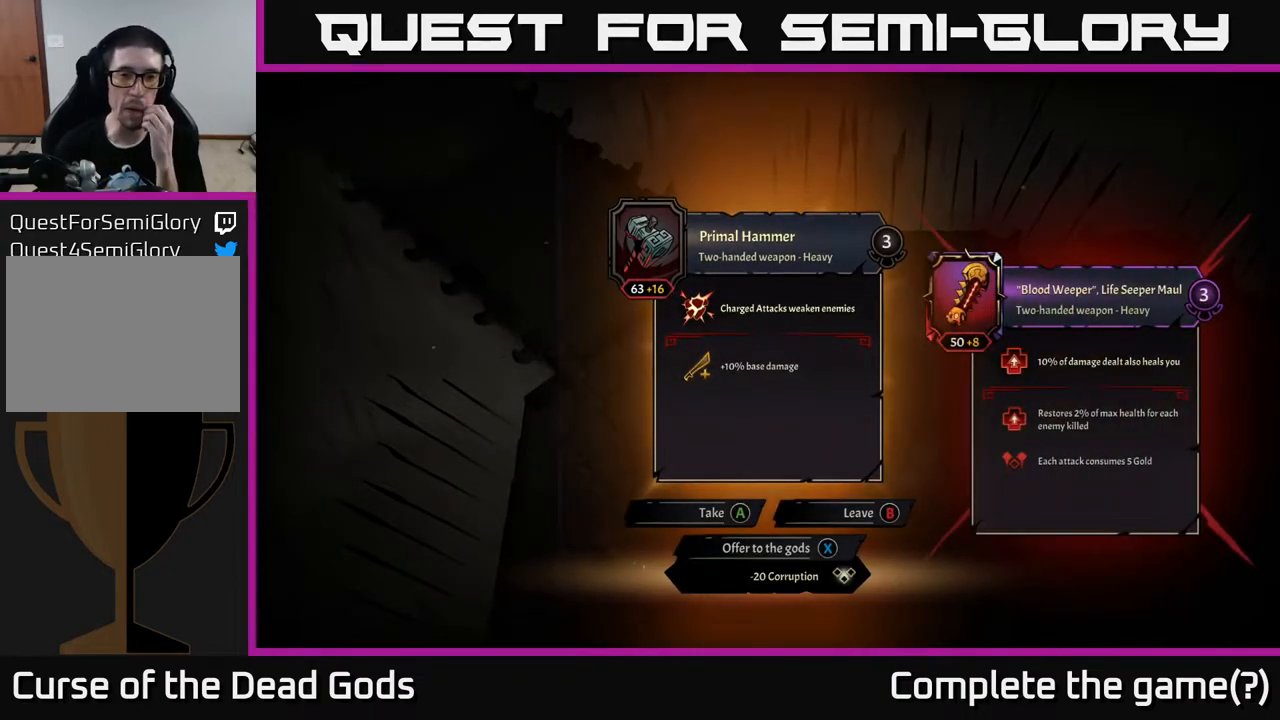
{"buttons": [], "left_stick": "center", "right_stick": "center", "events": []}
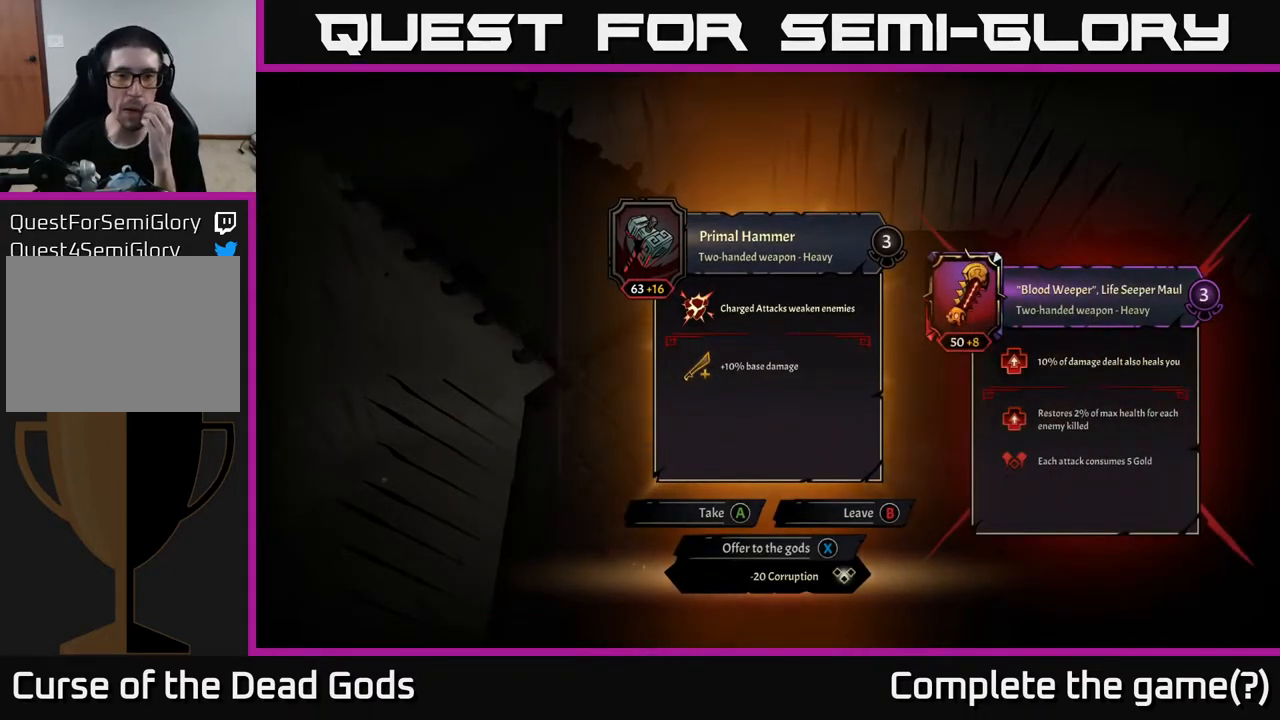
{"buttons": [], "left_stick": "center", "right_stick": "center", "events": []}
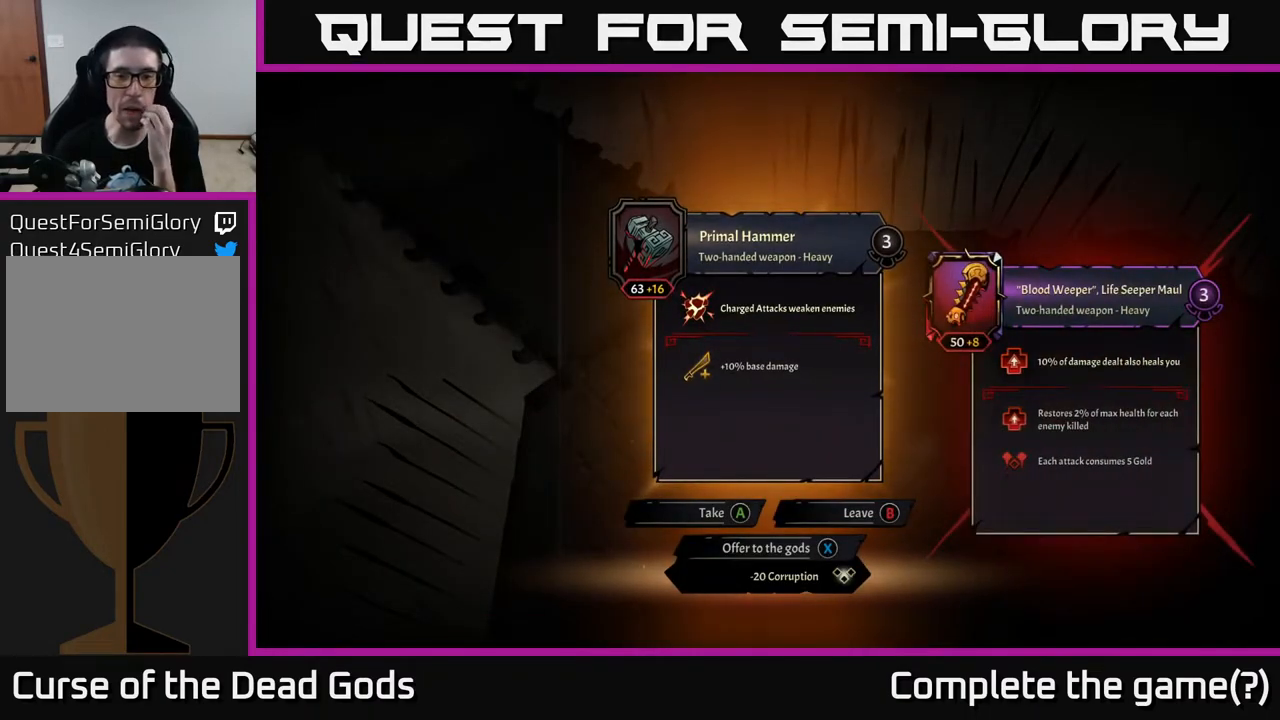
{"buttons": [], "left_stick": "center", "right_stick": "center", "events": [[183, "X", "down"], [250, "X", "up"]]}
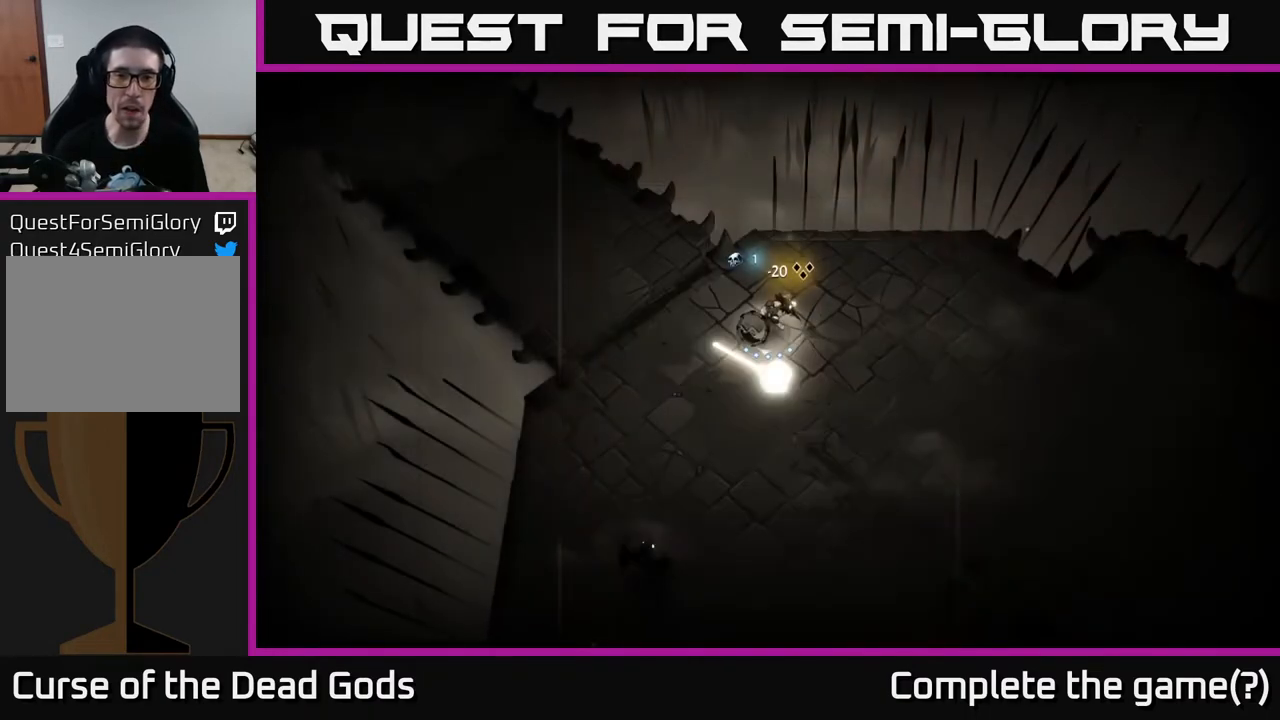
{"buttons": [], "left_stick": "center", "right_stick": "center", "events": []}
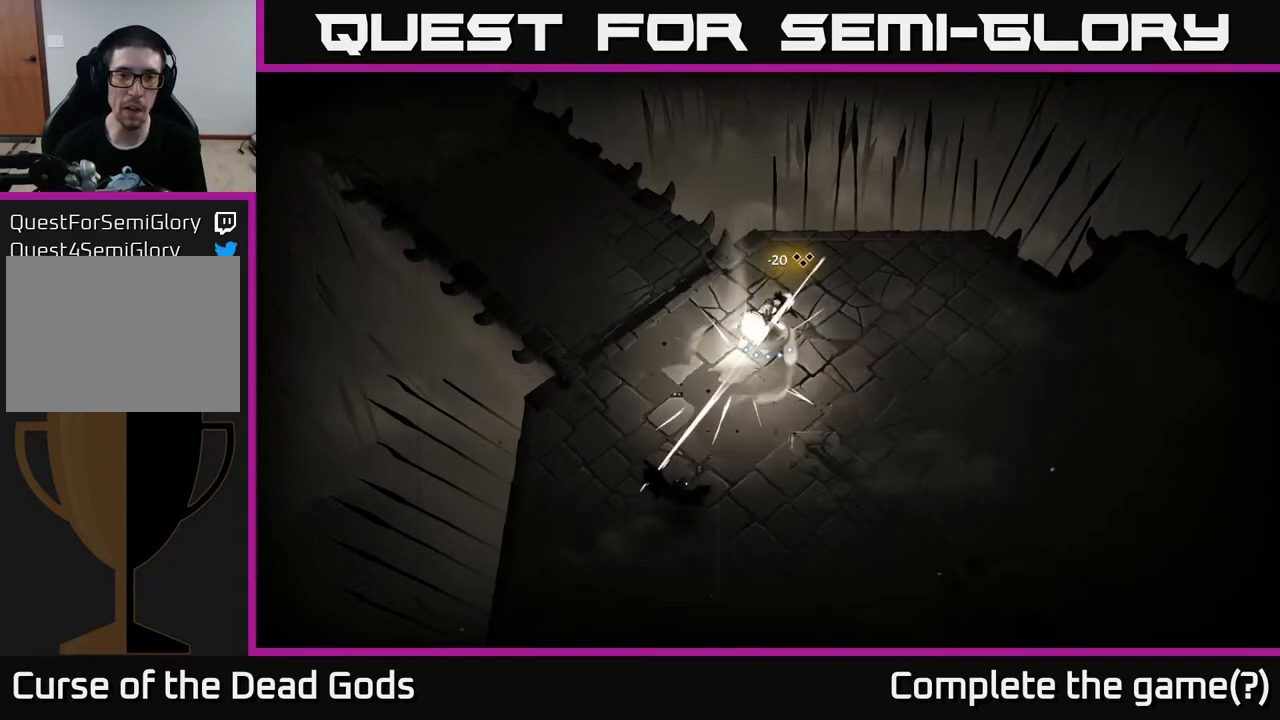
{"buttons": [], "left_stick": "down", "right_stick": "center", "events": [[183, "left_stick", "down"], [350, "X", "down"], [400, "X", "up"]]}